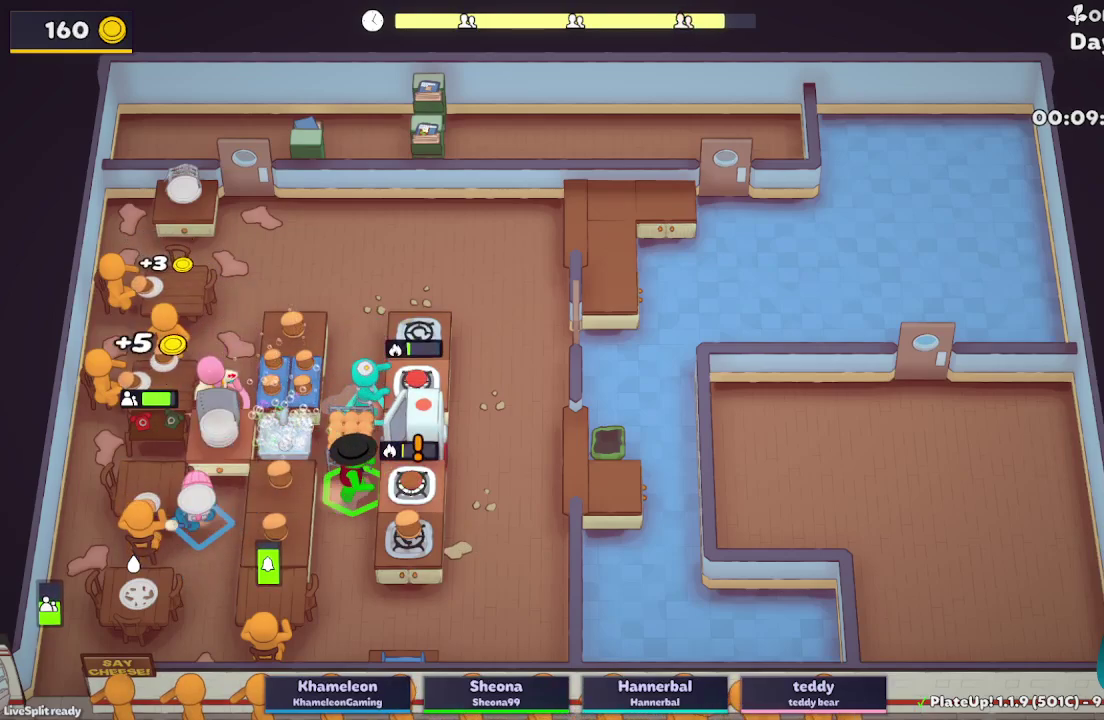
Gameplay with a controller (Xbox layout); each line is a JSON object with the inputs held at the frame after it. "button_events" lists button changes between this image and that frame as [ms after this image, input, new state], when the widget could be followed in between (sticks are given only as held states). Not read: L3 R3.
{"buttons": ["A", "L2", "R1"], "left_stick": "right", "right_stick": "center", "button_events": [[233, "A", "down"], [233, "R1", "down"], [333, "A", "up"], [417, "A", "down"]]}
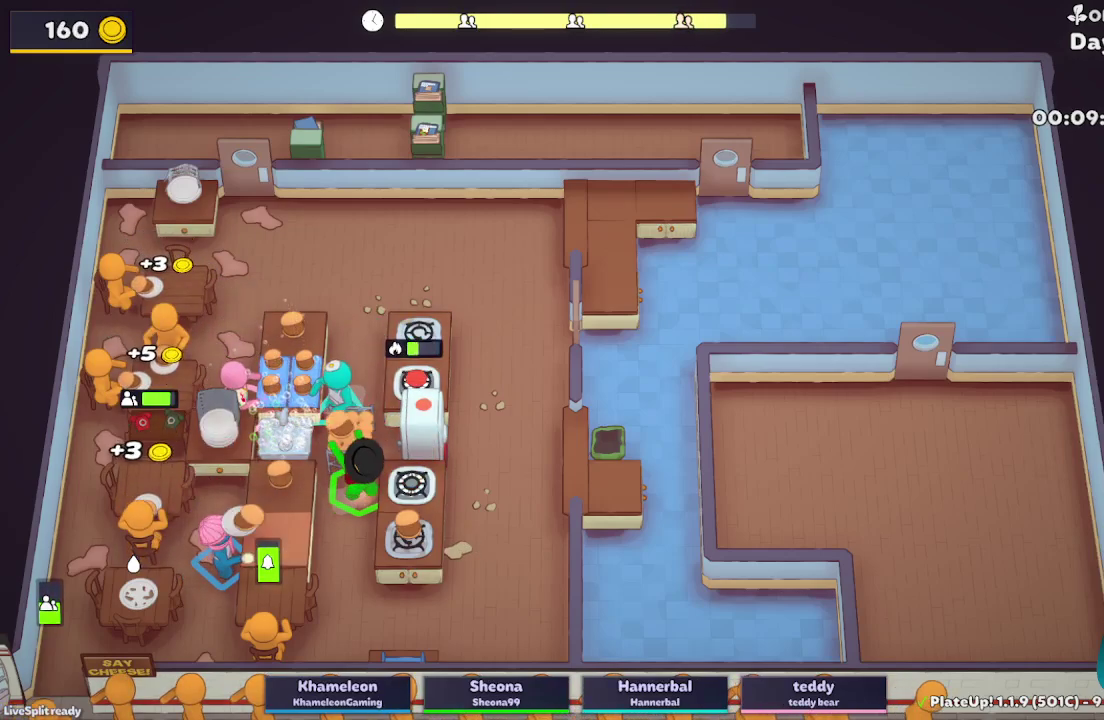
{"buttons": ["L2"], "left_stick": "up-right", "right_stick": "center", "button_events": [[33, "A", "up"], [33, "R1", "up"], [133, "L2", "up"], [283, "L2", "down"], [350, "A", "down"], [483, "A", "up"]]}
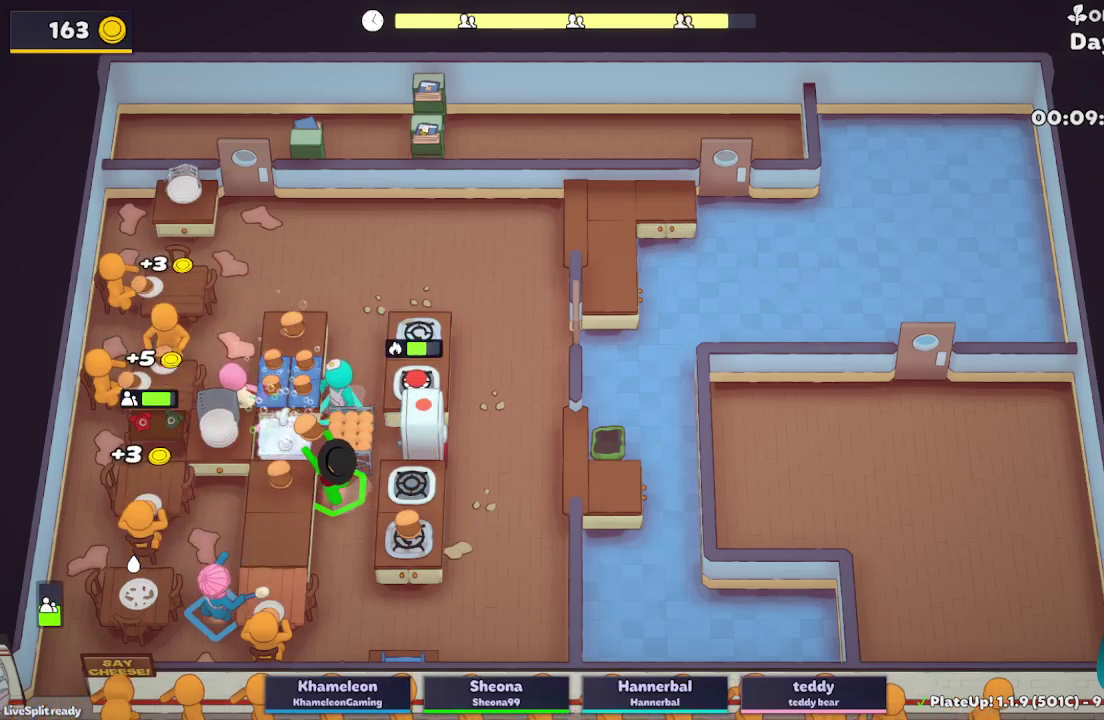
{"buttons": ["L2", "R1"], "left_stick": "down-left", "right_stick": "center", "button_events": [[250, "R1", "down"]]}
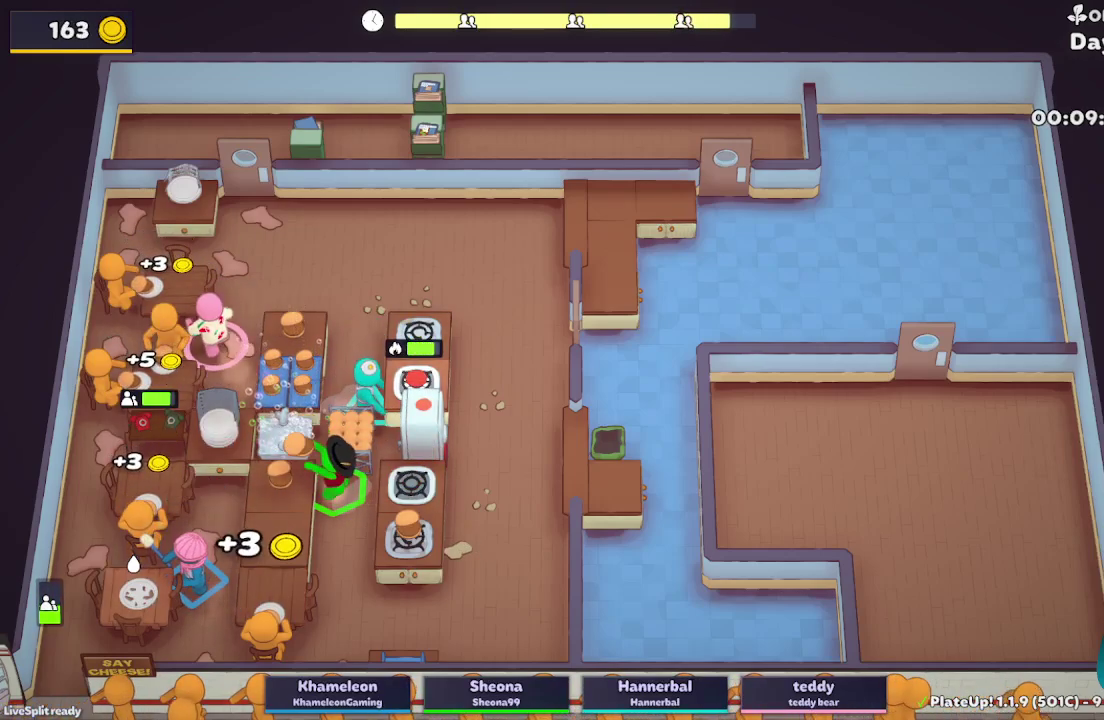
{"buttons": ["L2", "R1"], "left_stick": "up-right", "right_stick": "center", "button_events": [[50, "A", "down"], [183, "R1", "up"], [200, "A", "up"], [300, "R1", "down"]]}
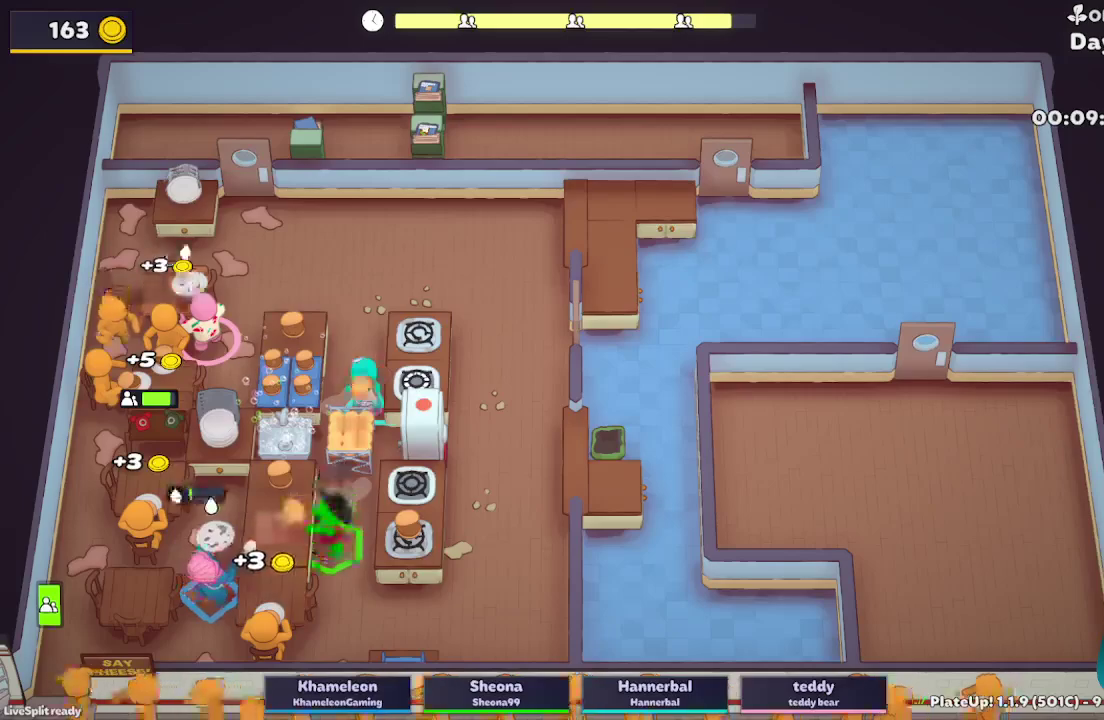
{"buttons": ["L2", "R1"], "left_stick": "up", "right_stick": "center", "button_events": []}
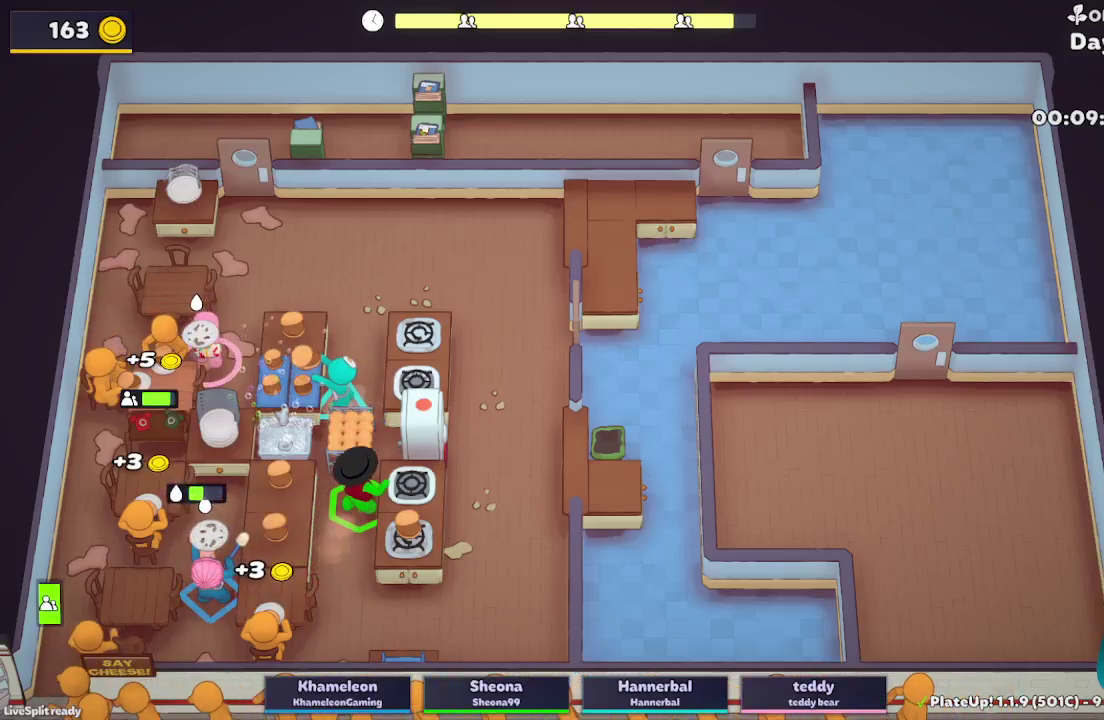
{"buttons": ["L2", "R1"], "left_stick": "up", "right_stick": "center", "button_events": []}
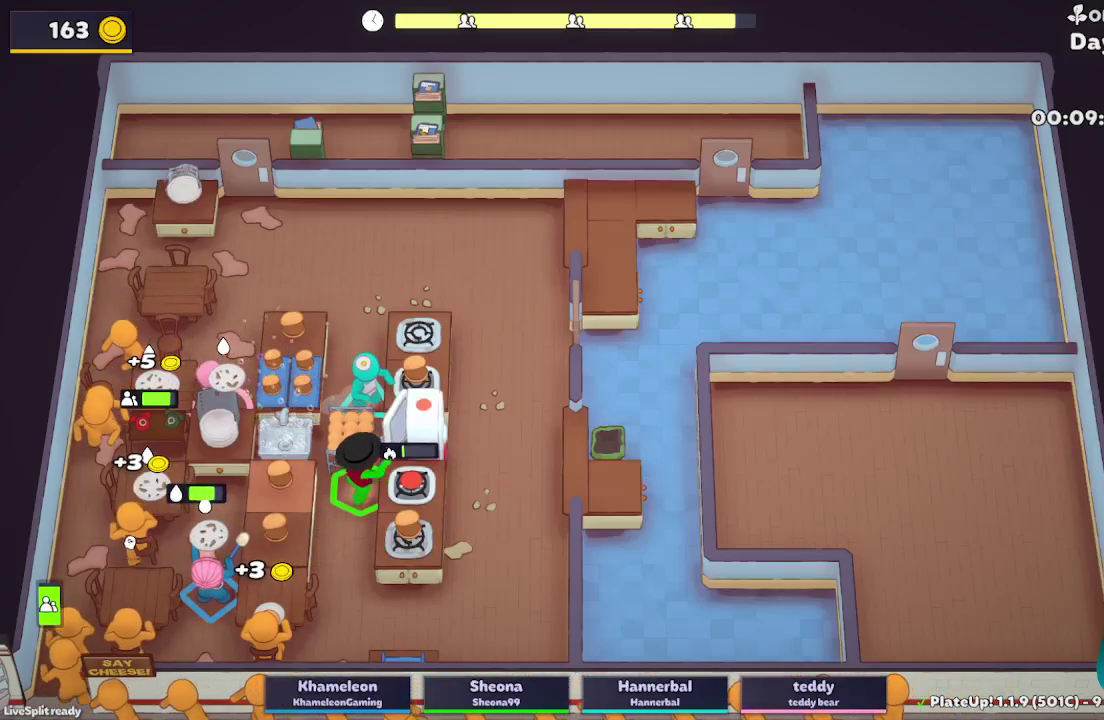
{"buttons": ["L2"], "left_stick": "up", "right_stick": "center", "button_events": [[467, "R1", "up"]]}
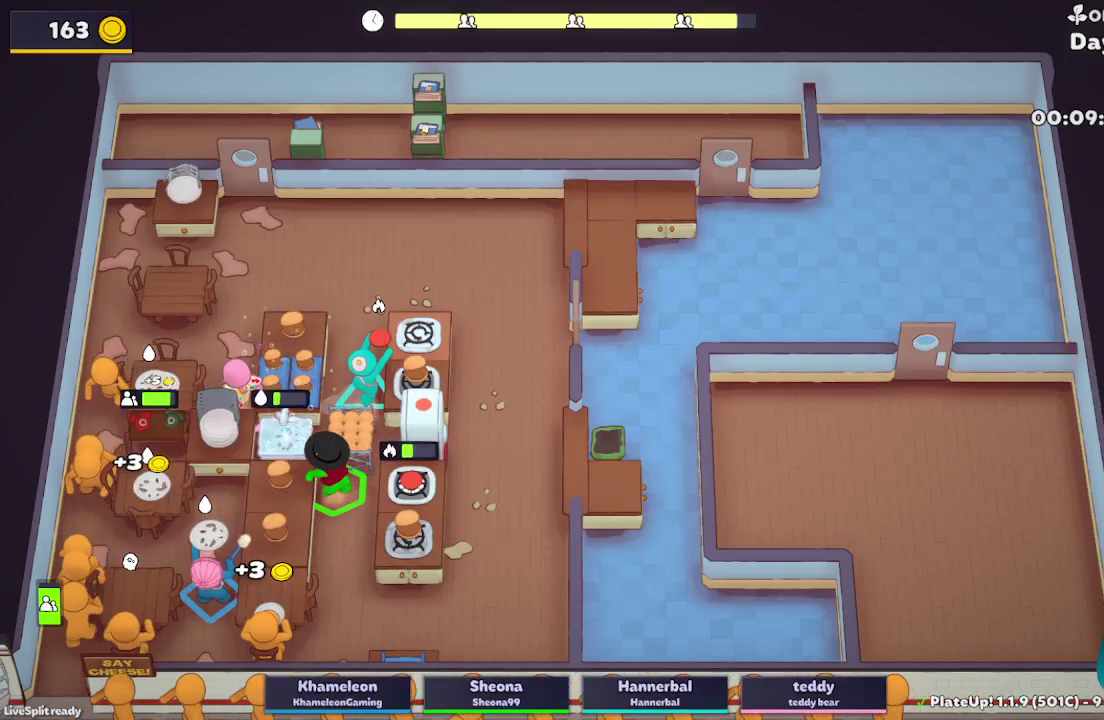
{"buttons": ["L2"], "left_stick": "up", "right_stick": "center", "button_events": []}
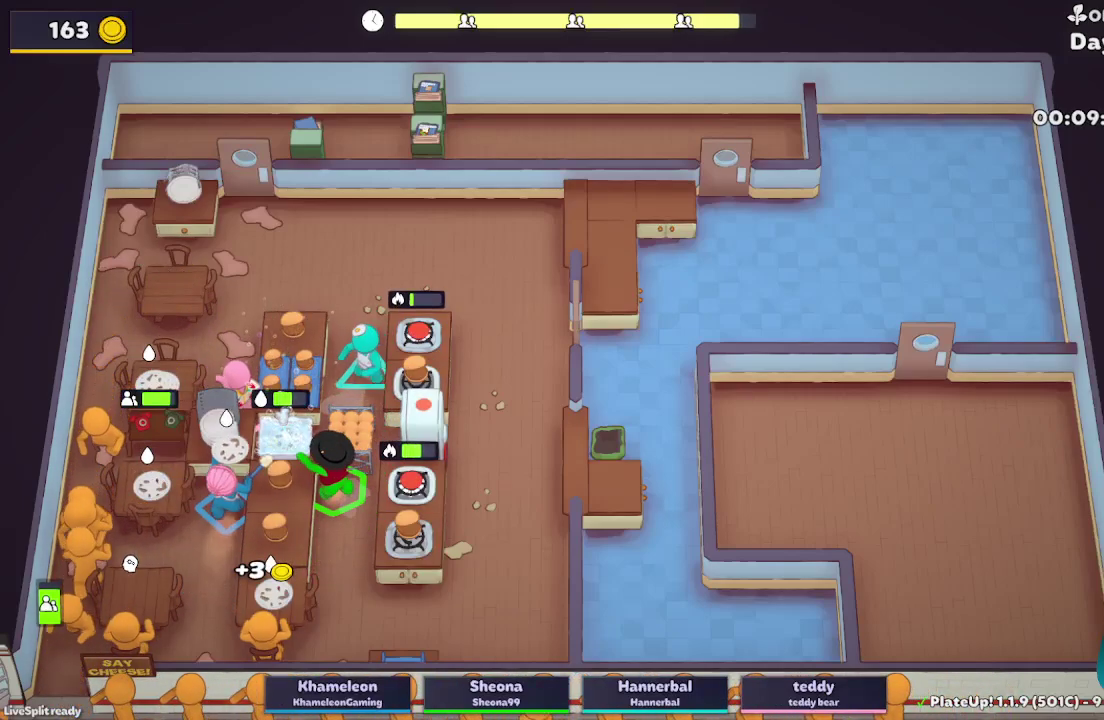
{"buttons": ["L2", "R1"], "left_stick": "up-right", "right_stick": "center", "button_events": [[317, "R1", "down"]]}
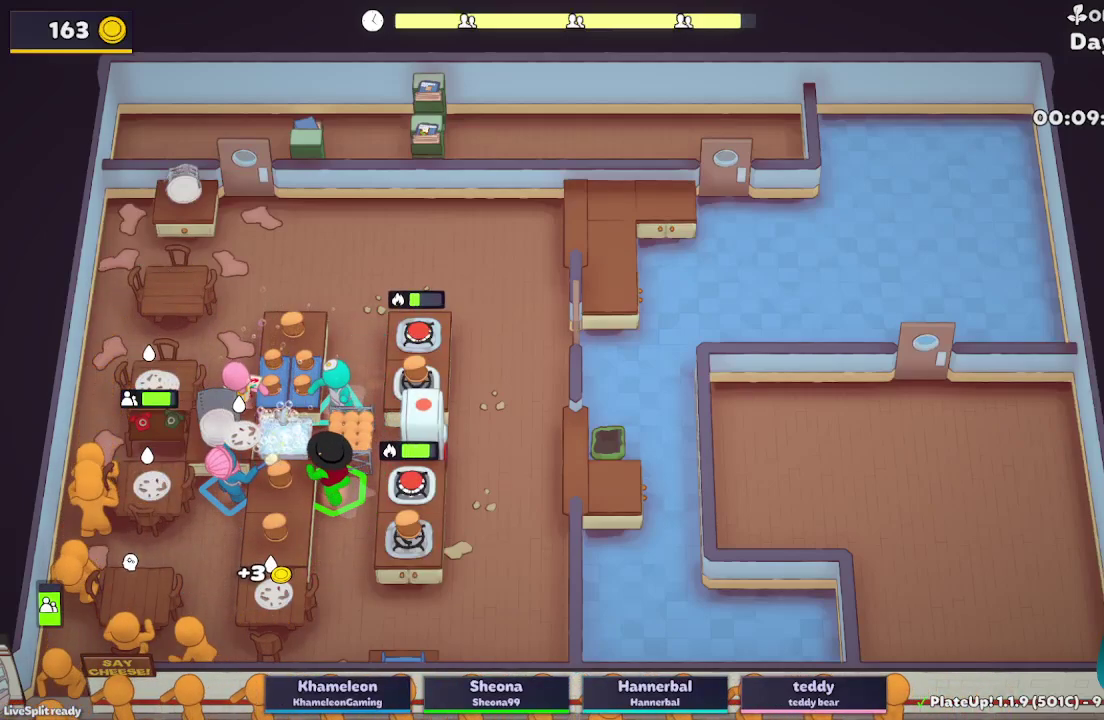
{"buttons": ["L2", "R1"], "left_stick": "up-right", "right_stick": "center", "button_events": [[83, "A", "down"], [200, "A", "up"]]}
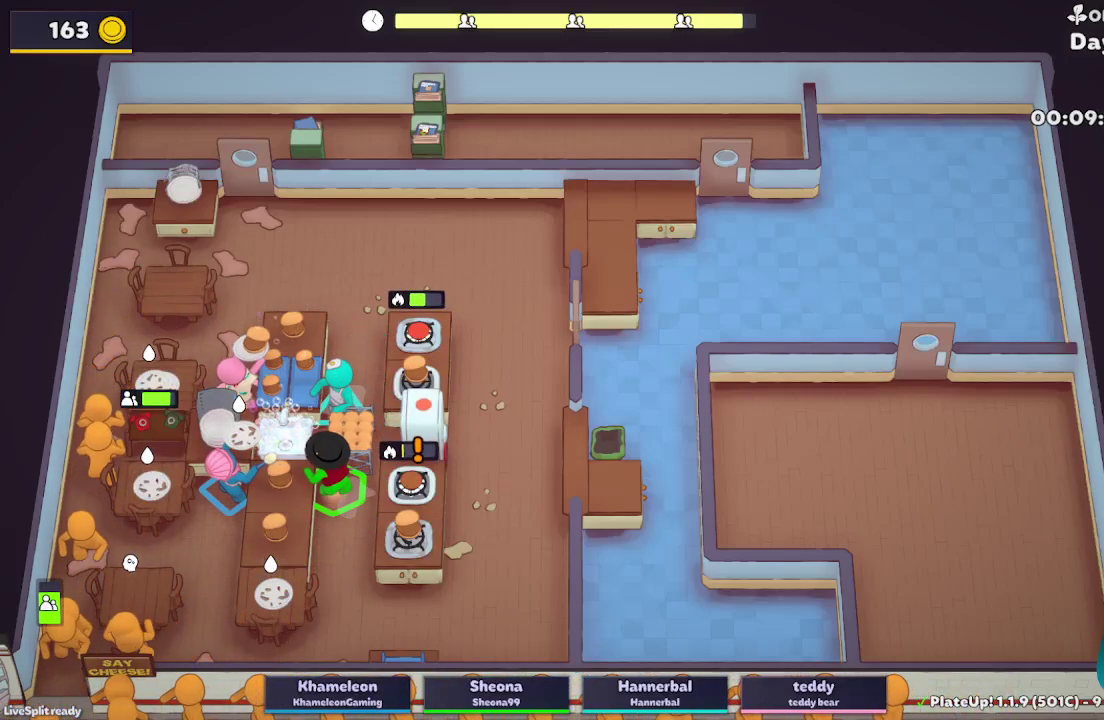
{"buttons": ["L2", "R1"], "left_stick": "up-right", "right_stick": "center", "button_events": [[17, "A", "down"], [150, "A", "up"]]}
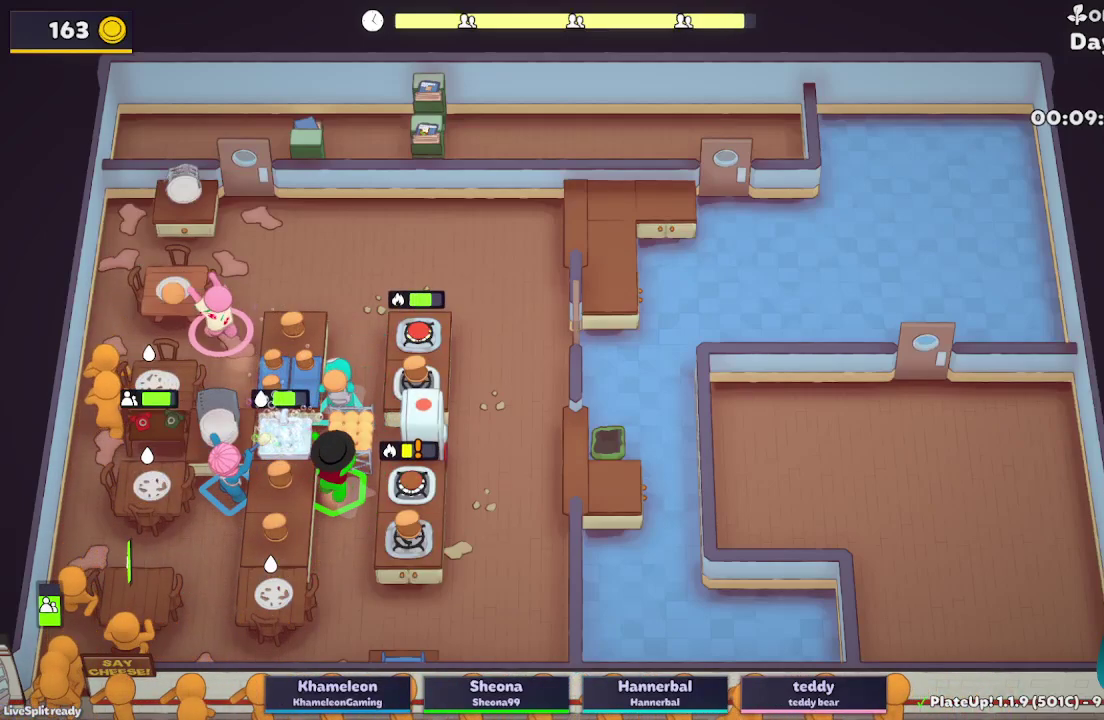
{"buttons": ["L2"], "left_stick": "left", "right_stick": "center", "button_events": [[267, "A", "down"], [383, "R1", "up"], [417, "A", "up"]]}
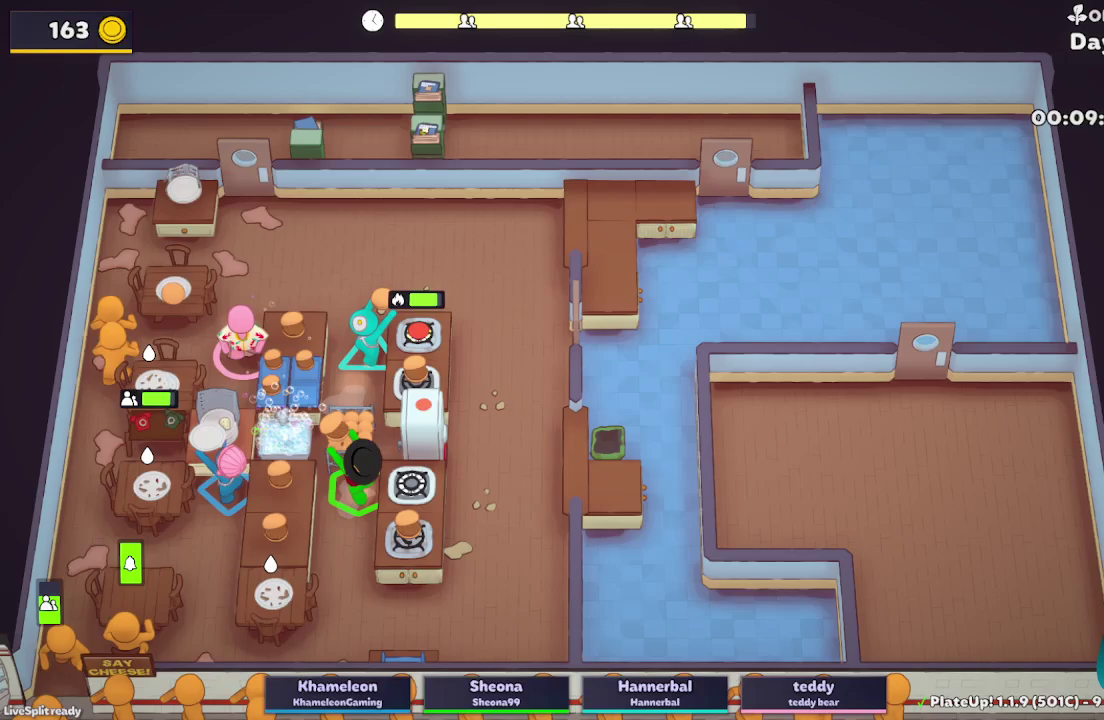
{"buttons": ["A", "L2", "R1"], "left_stick": "right", "right_stick": "center", "button_events": [[317, "R1", "down"], [333, "A", "down"], [433, "A", "up"], [500, "A", "down"]]}
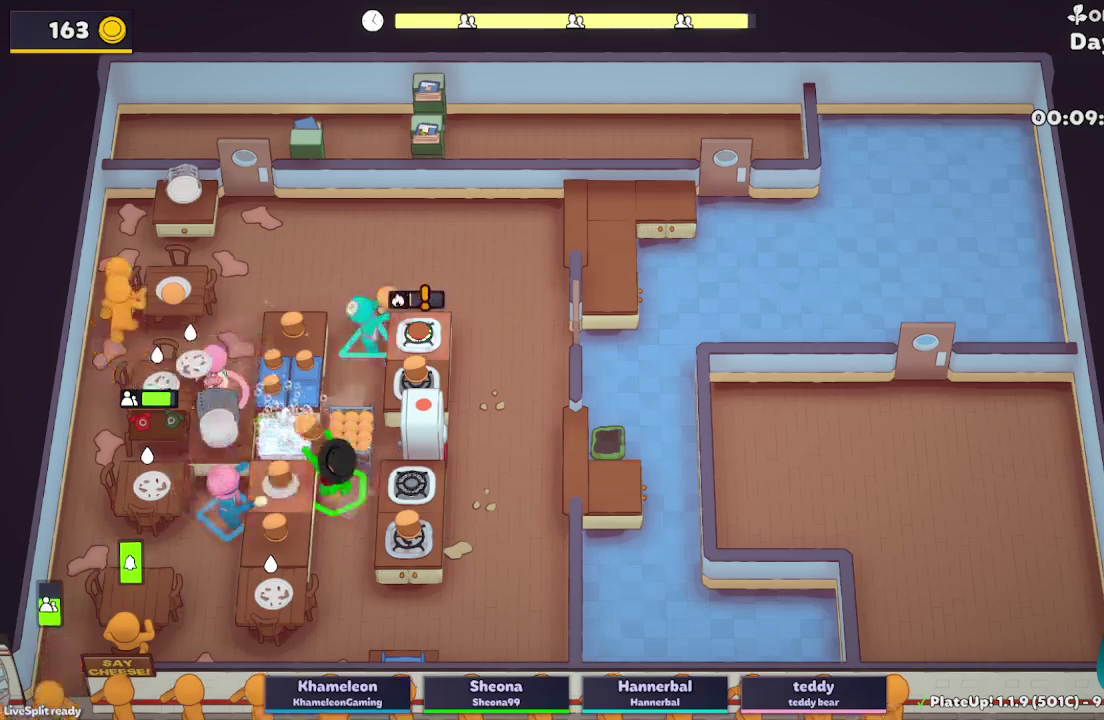
{"buttons": [], "left_stick": "down-left", "right_stick": "center", "button_events": [[83, "A", "up"], [100, "R1", "up"], [250, "L2", "up"]]}
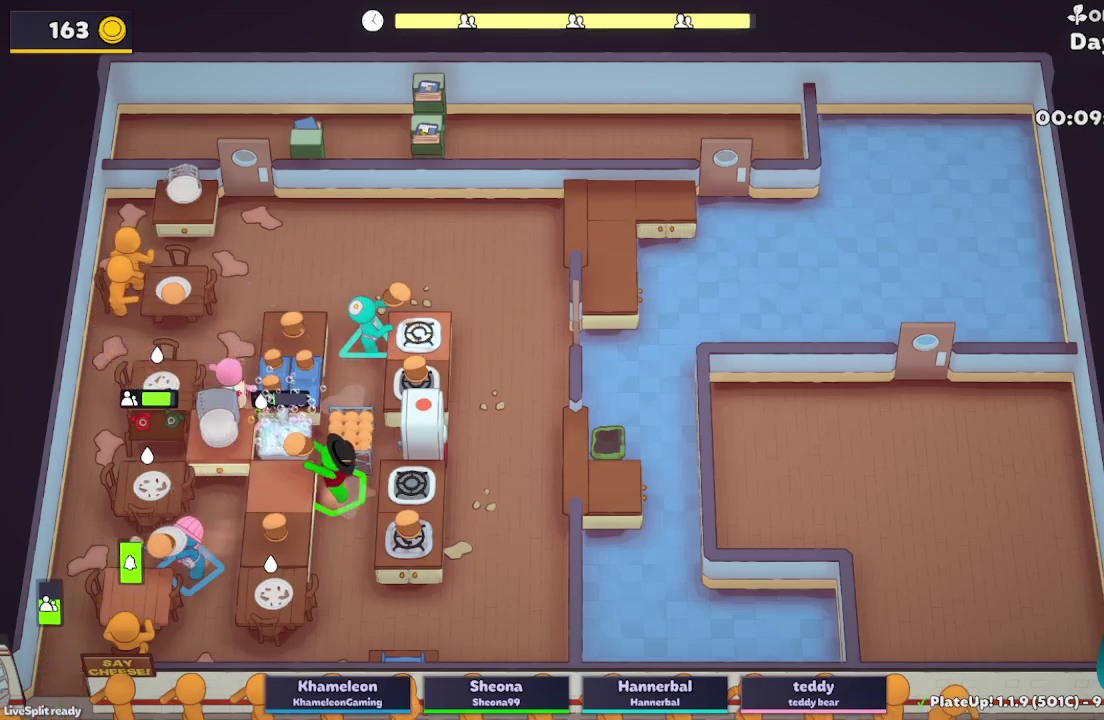
{"buttons": ["L2"], "left_stick": "up", "right_stick": "center", "button_events": [[67, "L2", "down"], [167, "A", "down"], [317, "A", "up"]]}
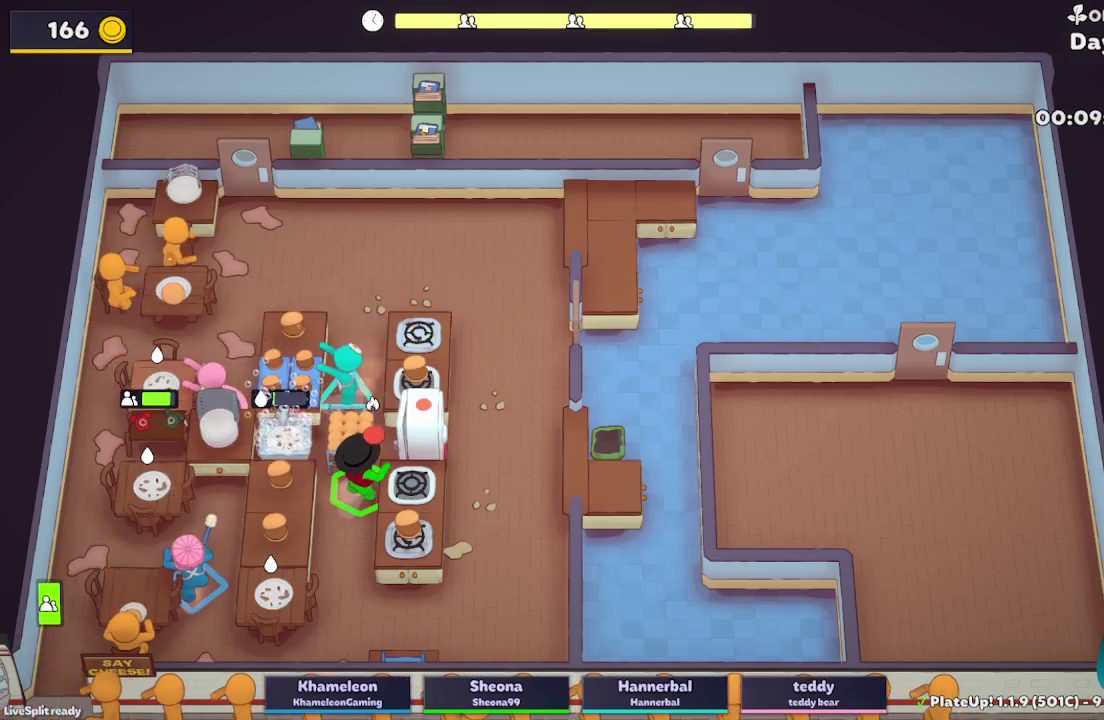
{"buttons": ["L2"], "left_stick": "up-right", "right_stick": "center", "button_events": [[183, "A", "down"], [300, "A", "up"]]}
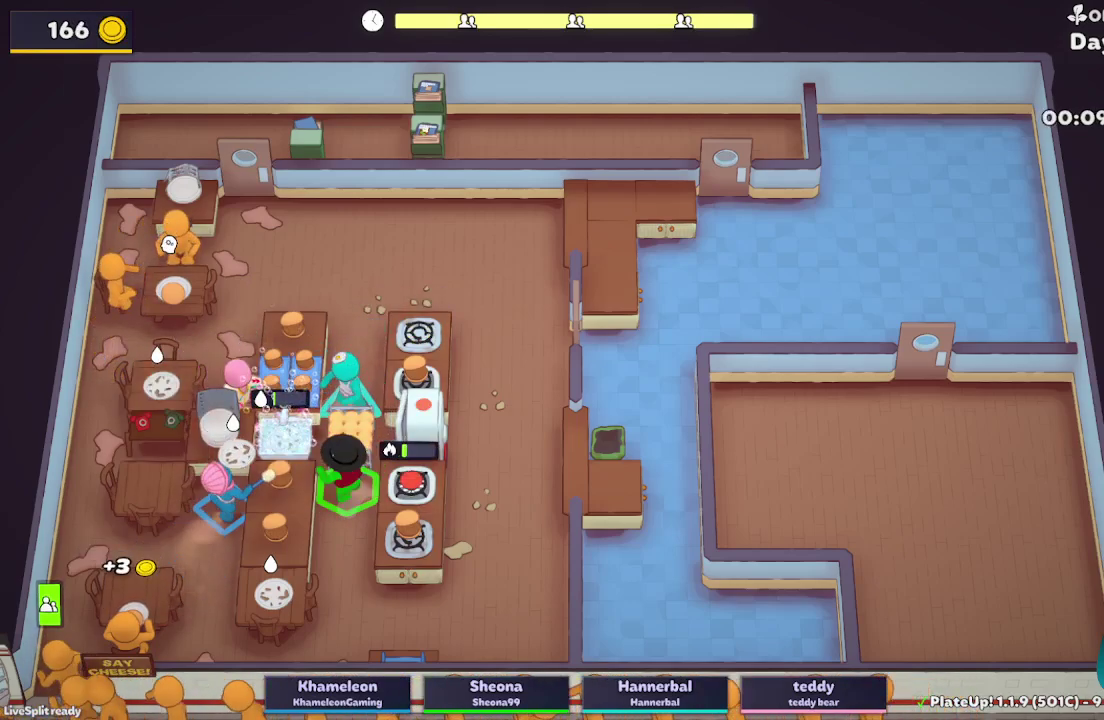
{"buttons": ["L2", "R1"], "left_stick": "up-right", "right_stick": "center", "button_events": [[150, "A", "down"], [200, "R1", "down"], [217, "A", "up"]]}
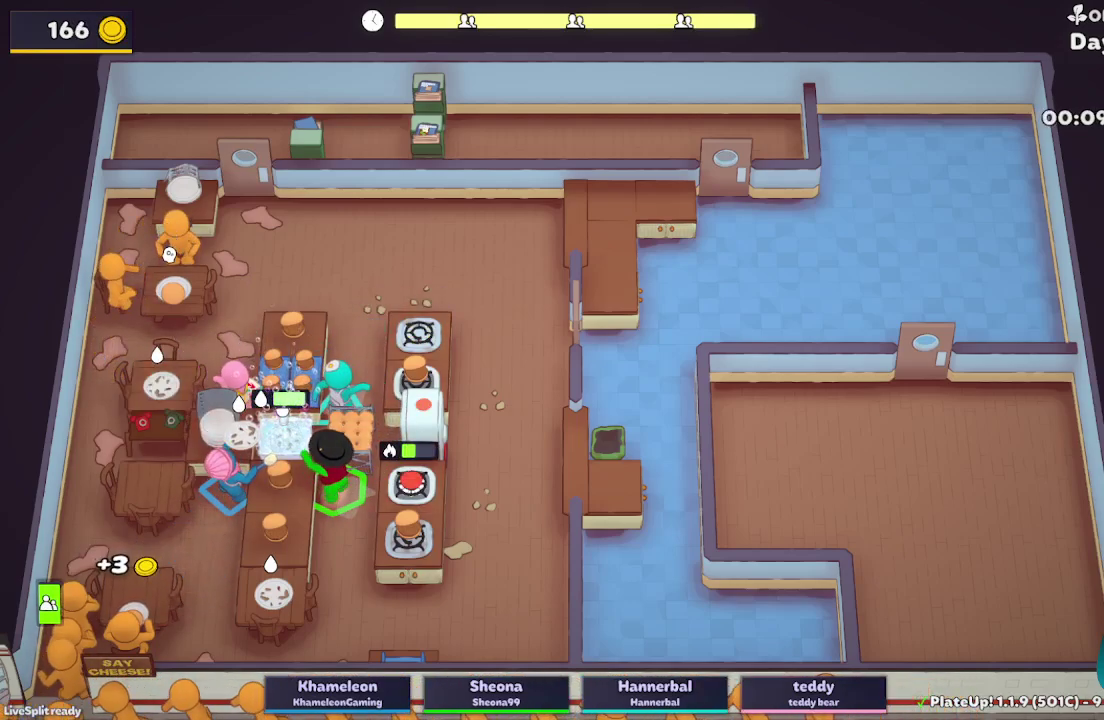
{"buttons": ["L2", "R1"], "left_stick": "up-right", "right_stick": "center", "button_events": [[300, "A", "down"], [400, "A", "up"]]}
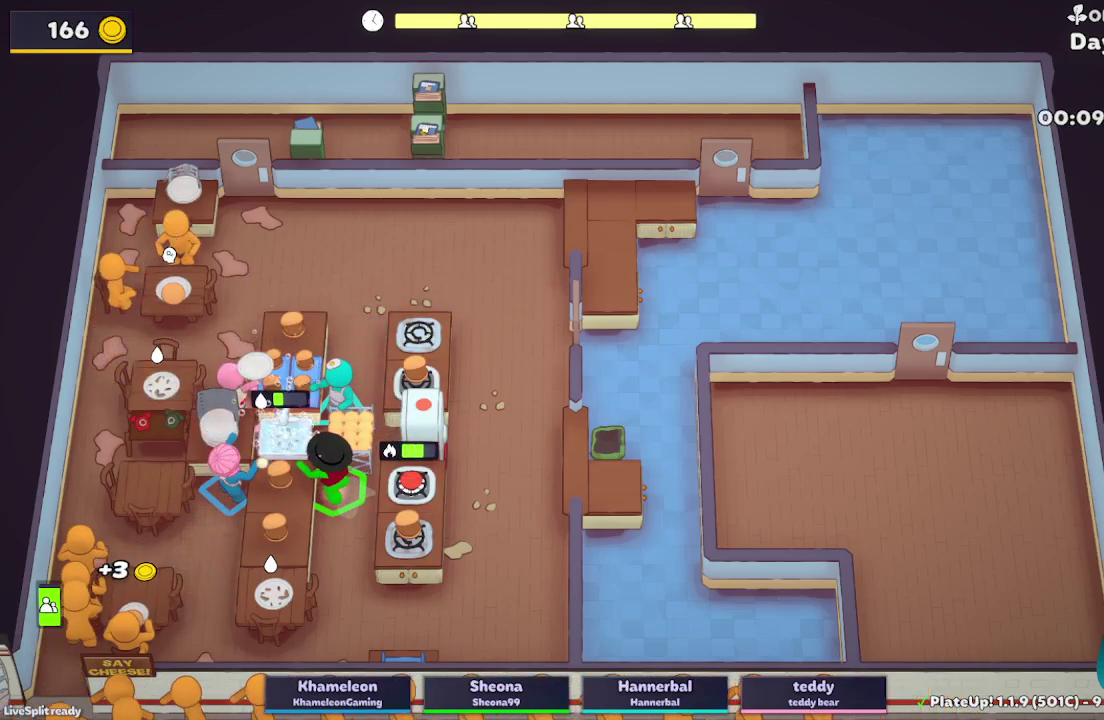
{"buttons": ["L2", "R1"], "left_stick": "up-right", "right_stick": "center", "button_events": []}
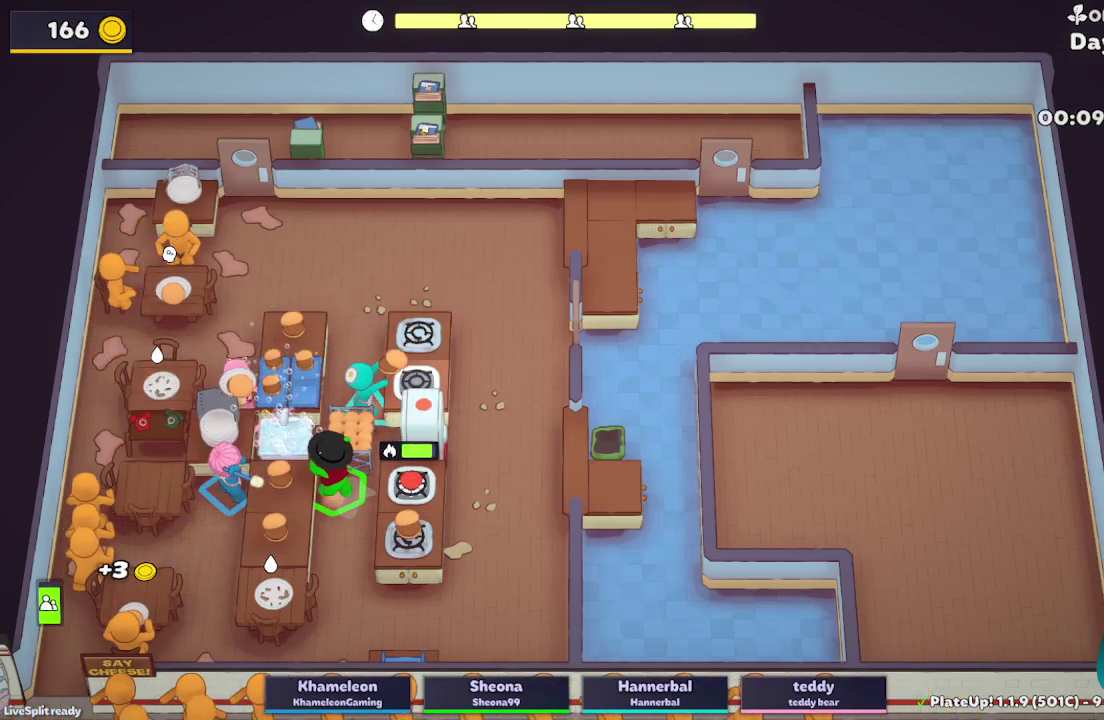
{"buttons": ["A", "L2", "R1"], "left_stick": "right", "right_stick": "center", "button_events": [[50, "A", "down"], [183, "R1", "up"], [200, "A", "up"], [317, "R1", "down"], [333, "A", "down"], [417, "A", "up"], [500, "A", "down"]]}
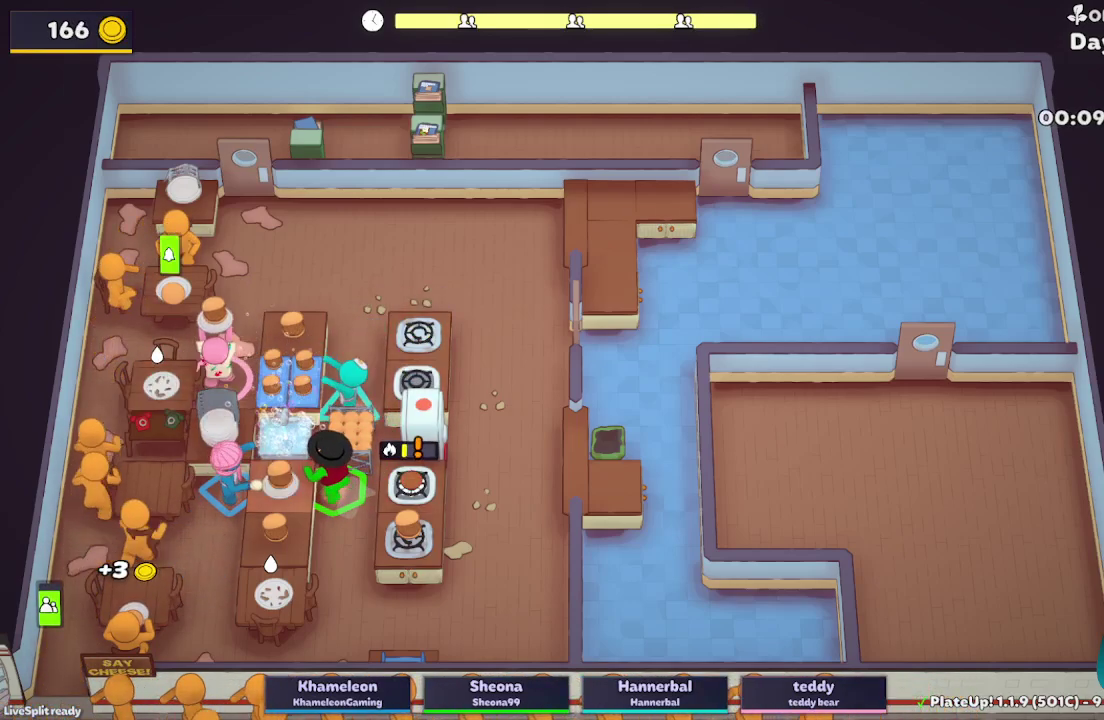
{"buttons": ["L2"], "left_stick": "down-left", "right_stick": "center", "button_events": [[100, "A", "up"], [133, "R1", "up"], [333, "A", "down"], [500, "A", "up"]]}
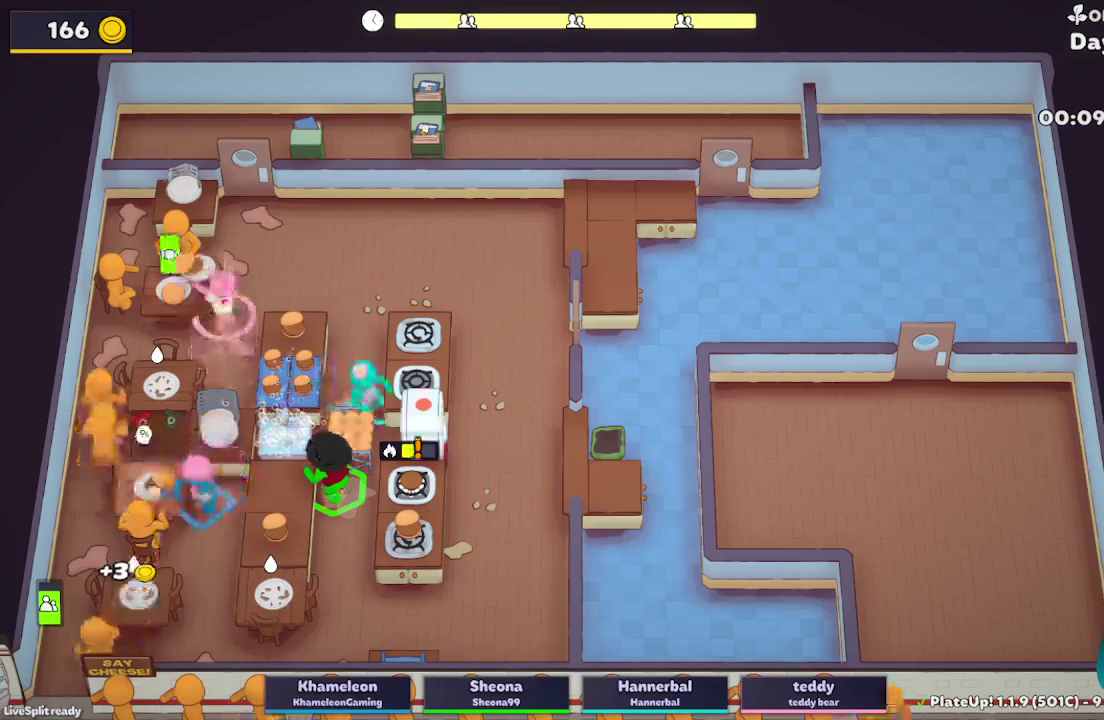
{"buttons": ["A", "L2"], "left_stick": "down-right", "right_stick": "center", "button_events": [[483, "A", "down"]]}